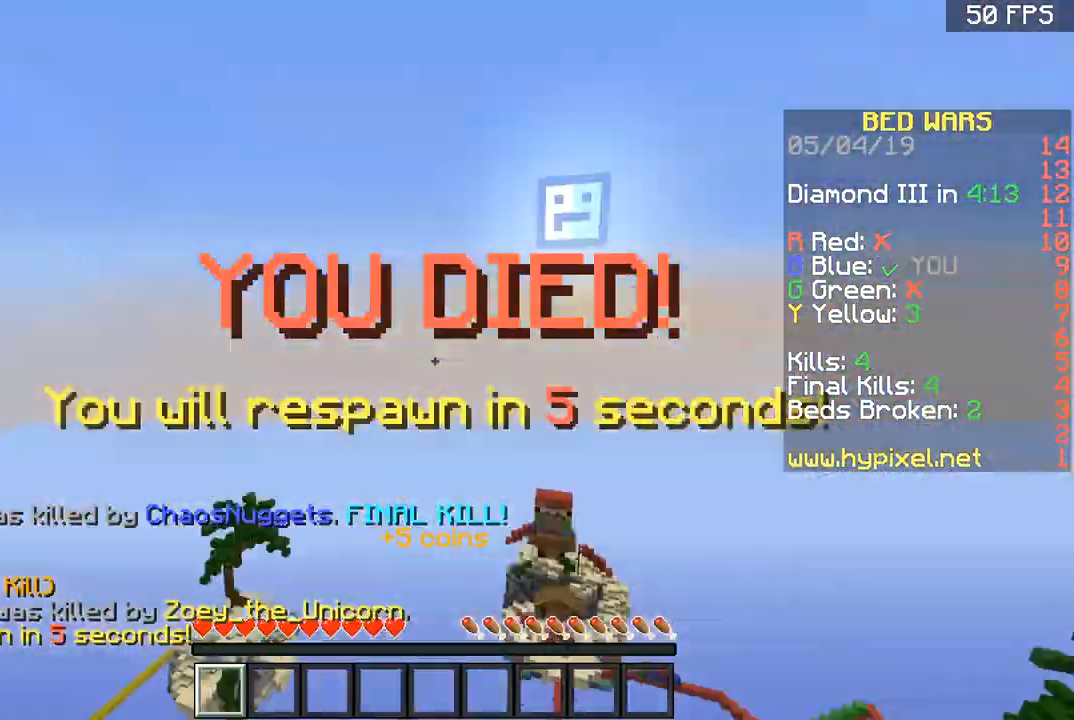
Gameplay with keyboard and mouse; each line is a JSON object with the keys and mouse buttons held at the frame after it. "events" lists presses ("down") and releases ("up") of "a", "d", "s", "space", "w", "mouse_left" and "mouse_right" between this image and that frame as [ms after this image, input, new state], when the widget could be followed in between. "mouse_left", "mouse_right" = the "left", "right" buttons of the "mouse" list. No other keys are recorded. Fast repeated clicks can show as one long hold. Mouse movement is not recorded.
{"keys": [], "mouse": [], "events": [[234, "a", "down"], [234, "d", "up"], [367, "a", "up"], [468, "w", "up"]]}
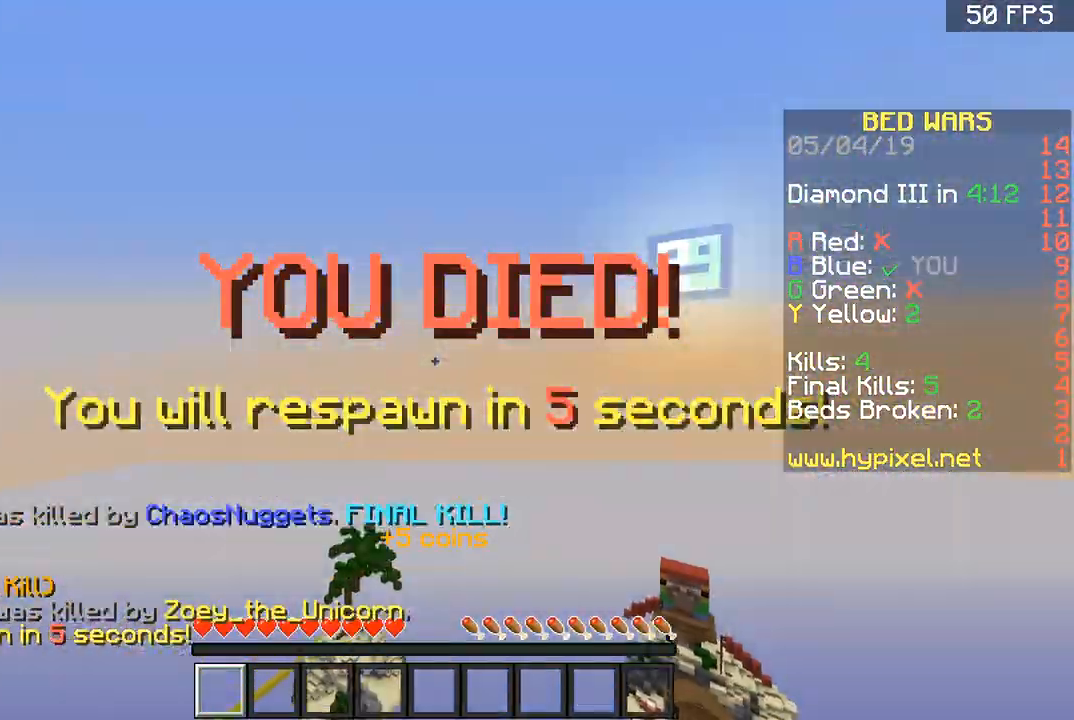
{"keys": ["w"], "mouse": [], "events": [[233, "space", "down"], [233, "w", "down"], [434, "space", "up"]]}
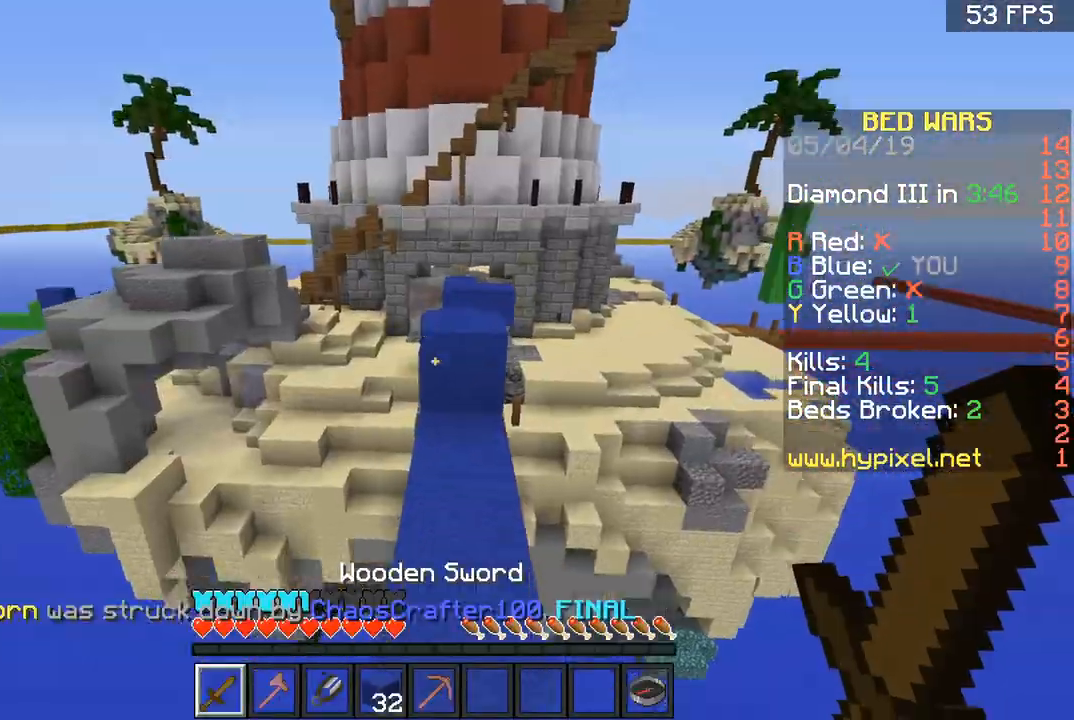
{"keys": ["w"], "mouse": [], "events": [[334, "space", "down"], [434, "space", "up"]]}
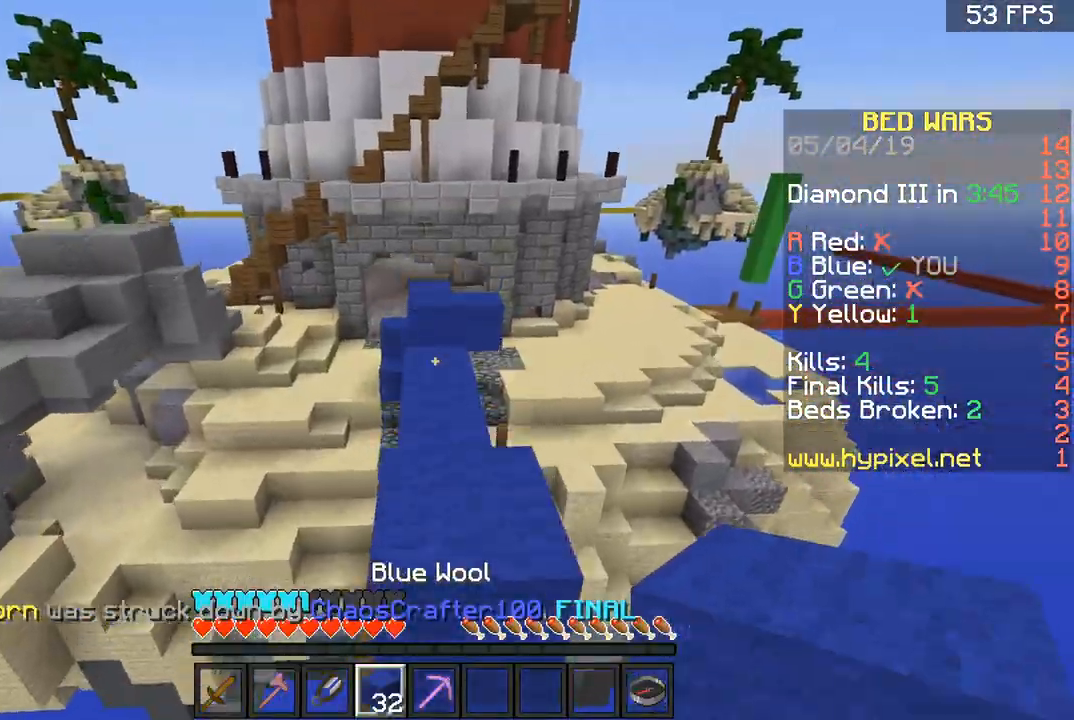
{"keys": ["w"], "mouse": [], "events": []}
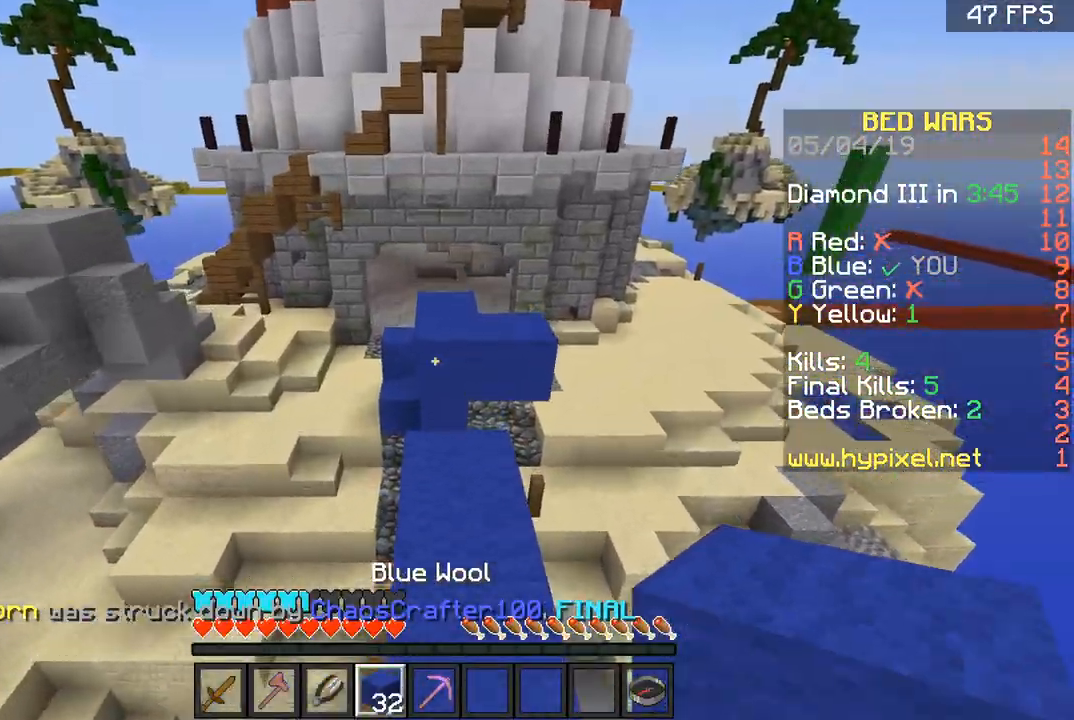
{"keys": ["w"], "mouse": [], "events": []}
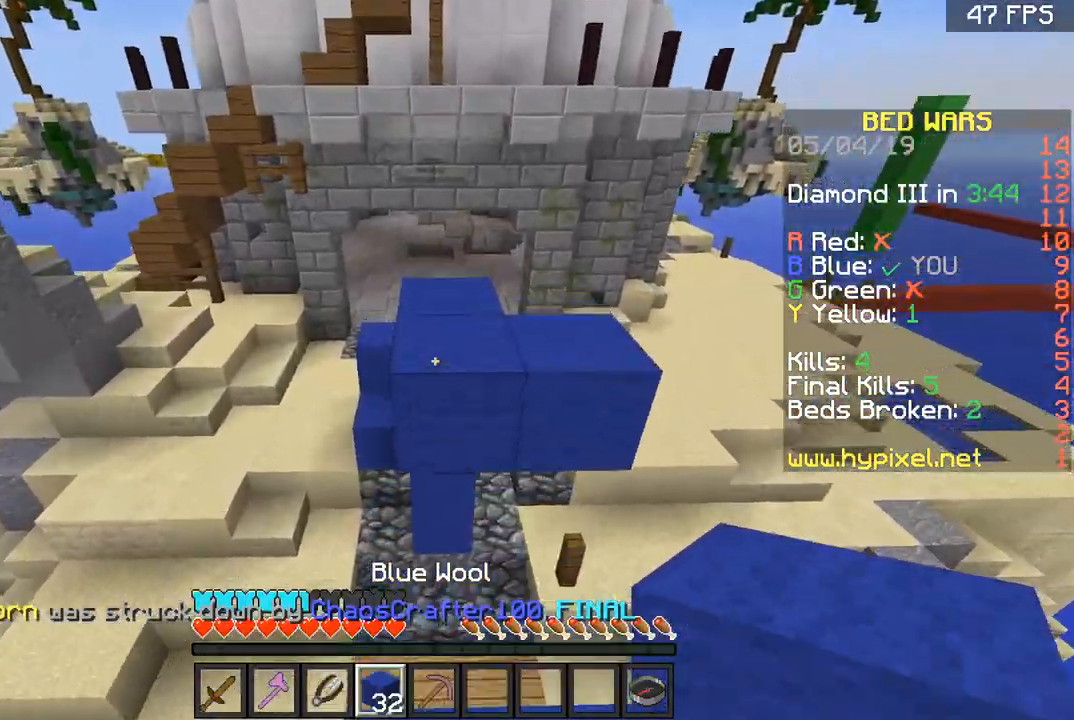
{"keys": ["w"], "mouse": [], "events": [[33, "space", "down"], [434, "space", "up"]]}
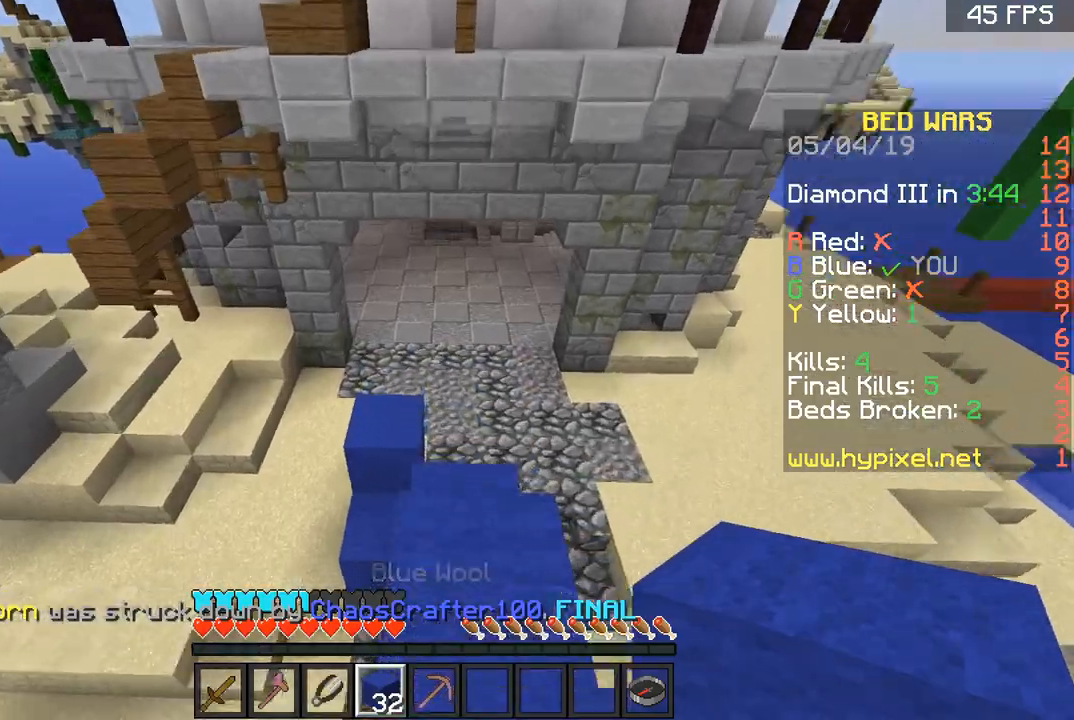
{"keys": ["a", "w"], "mouse": [], "events": [[401, "a", "down"]]}
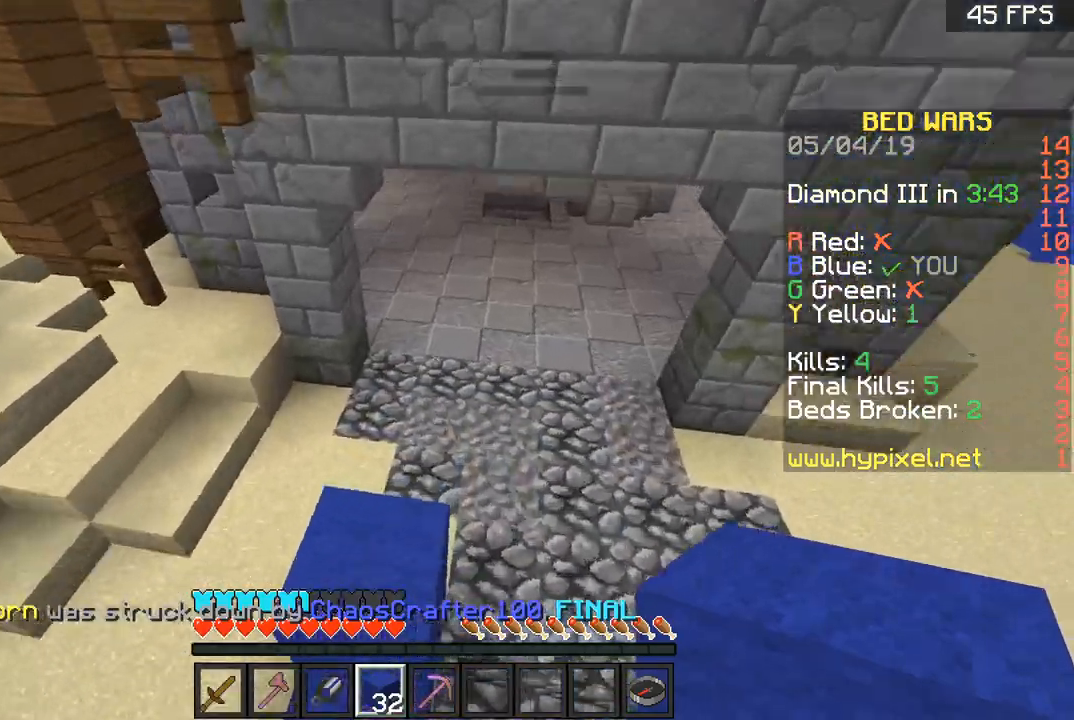
{"keys": ["w"], "mouse": [], "events": [[167, "a", "up"]]}
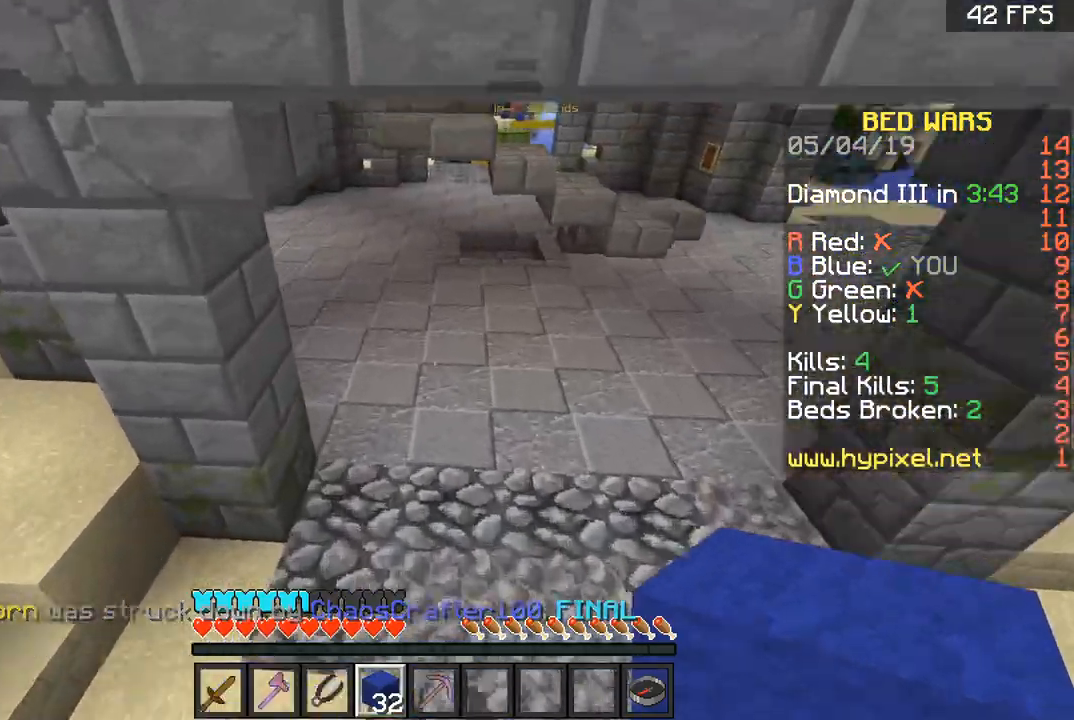
{"keys": ["space", "w"], "mouse": [], "events": [[334, "space", "down"]]}
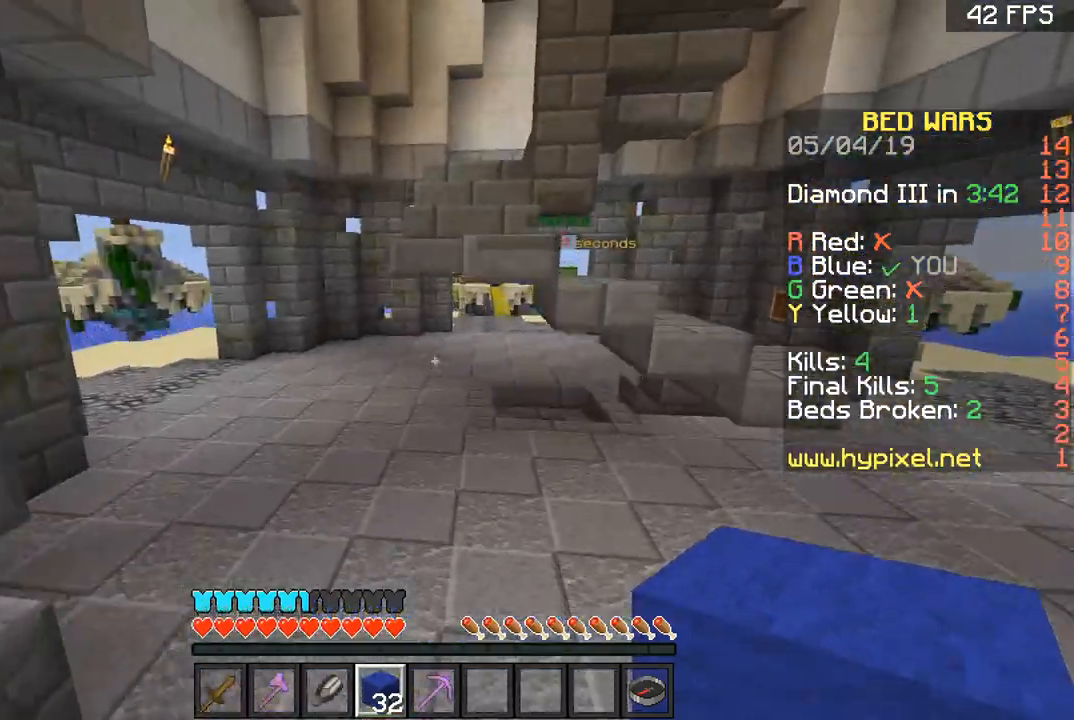
{"keys": ["a", "space", "w"], "mouse": [], "events": [[467, "a", "down"]]}
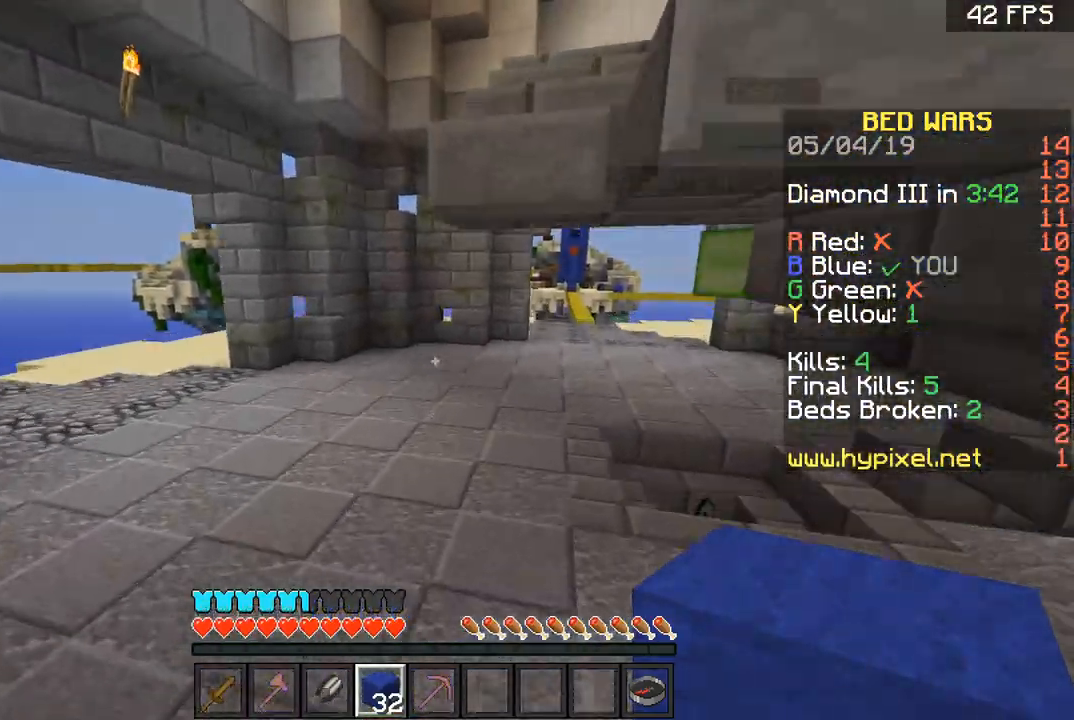
{"keys": ["space", "w"], "mouse": [], "events": [[167, "a", "up"], [201, "space", "up"], [267, "d", "down"], [367, "d", "up"], [468, "space", "down"]]}
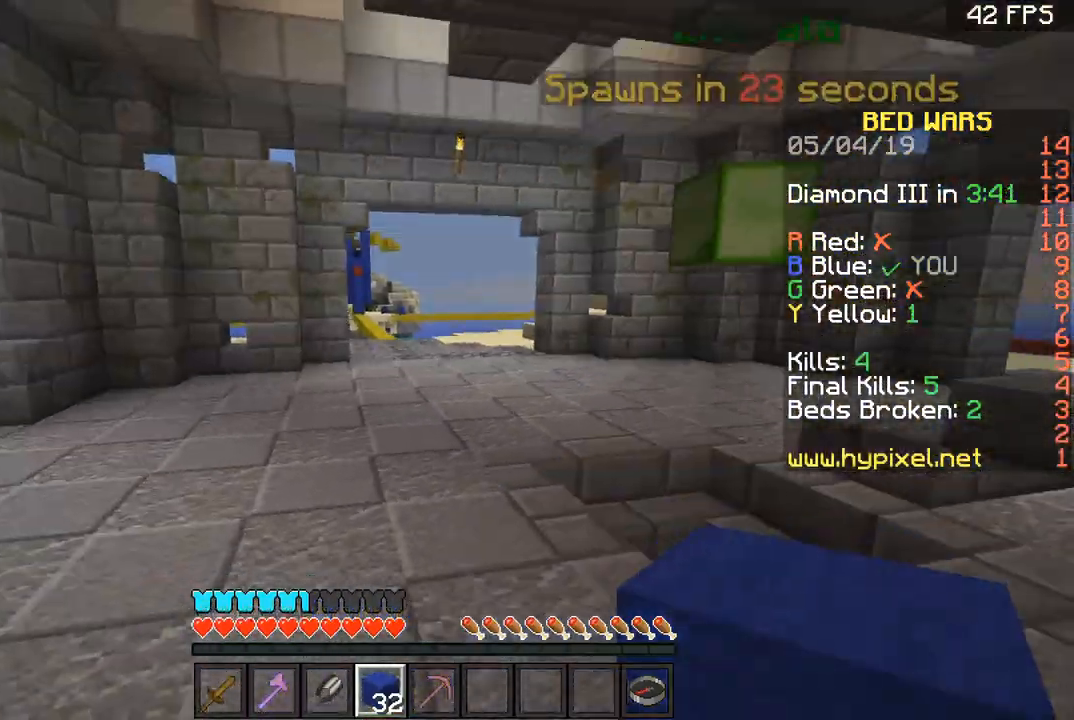
{"keys": ["space", "w"], "mouse": [], "events": []}
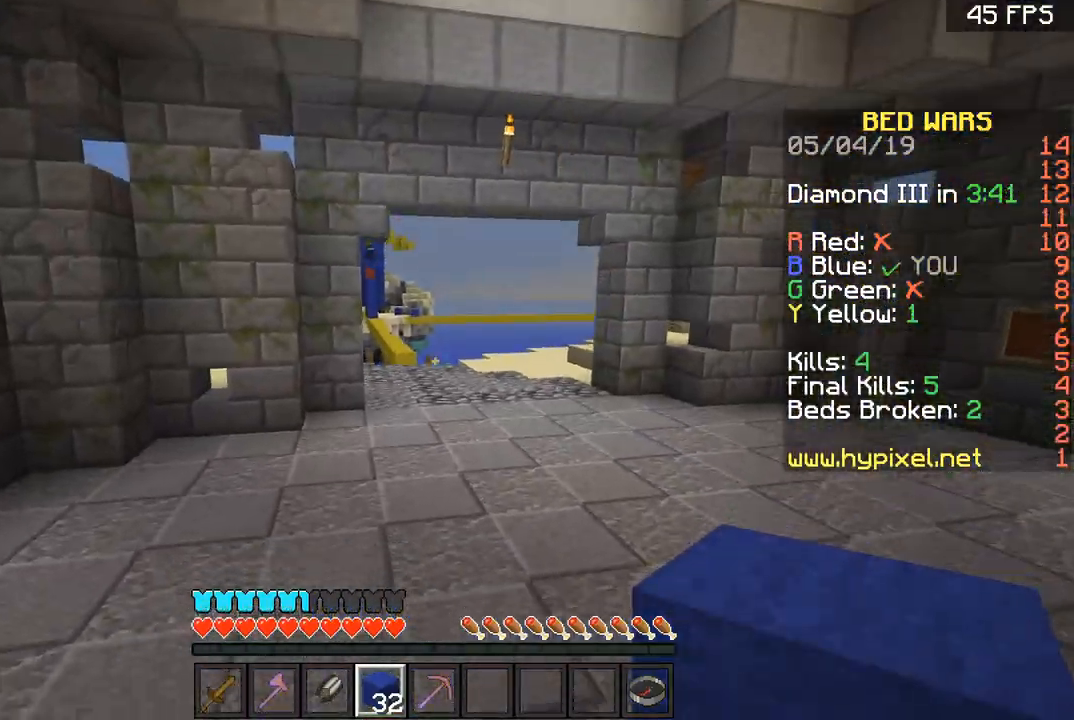
{"keys": ["space", "w"], "mouse": [], "events": []}
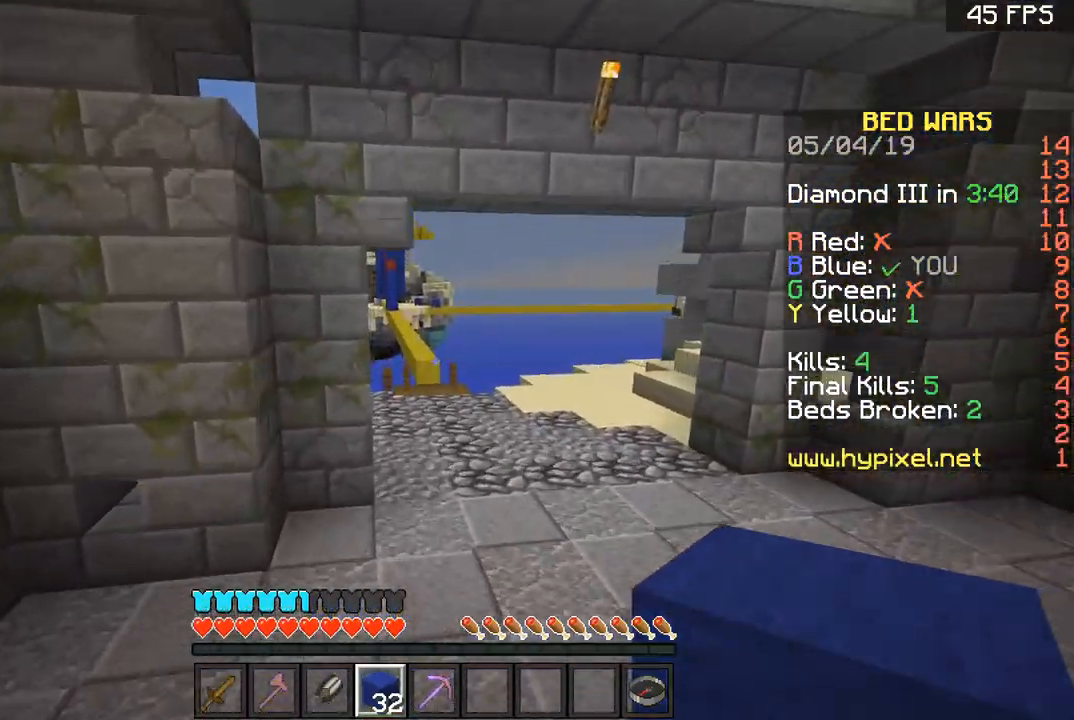
{"keys": ["space", "w"], "mouse": [], "events": [[267, "d", "down"], [334, "d", "up"]]}
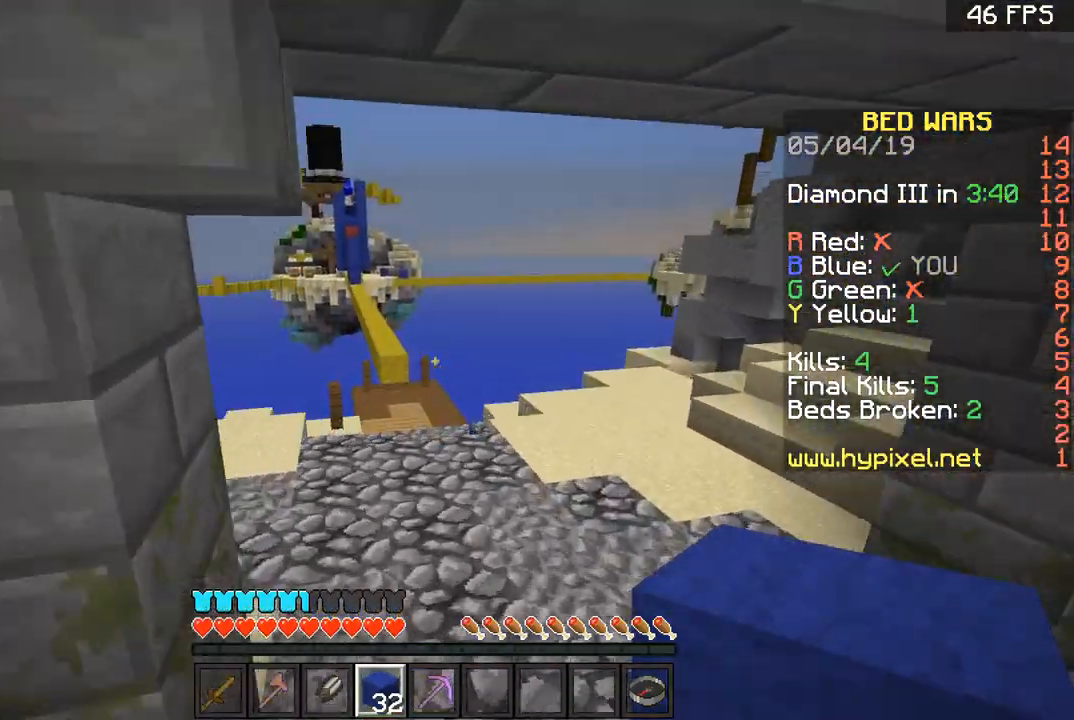
{"keys": ["space", "w"], "mouse": [], "events": []}
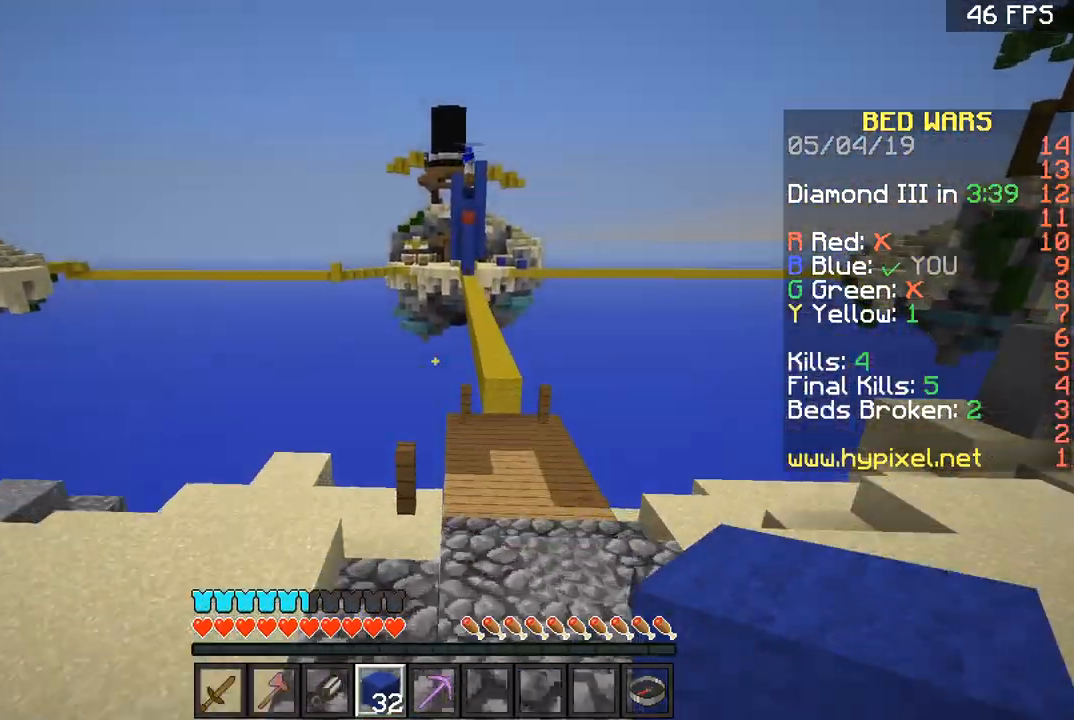
{"keys": ["space", "w"], "mouse": [], "events": [[100, "d", "down"], [467, "d", "up"]]}
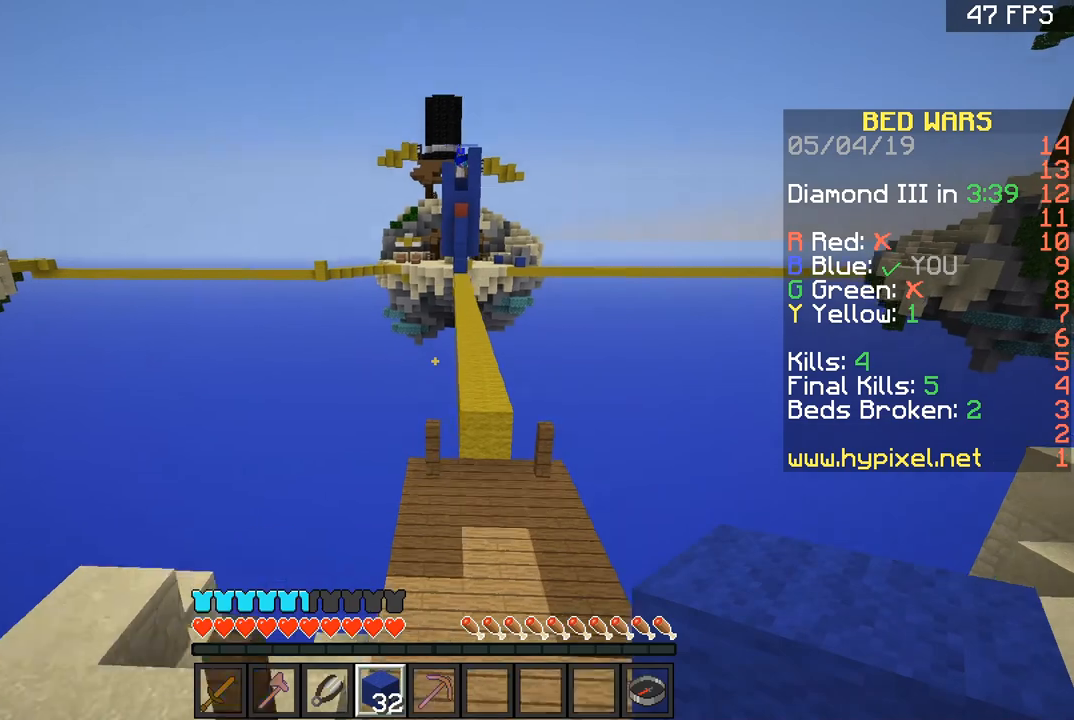
{"keys": ["w"], "mouse": [], "events": [[434, "space", "up"]]}
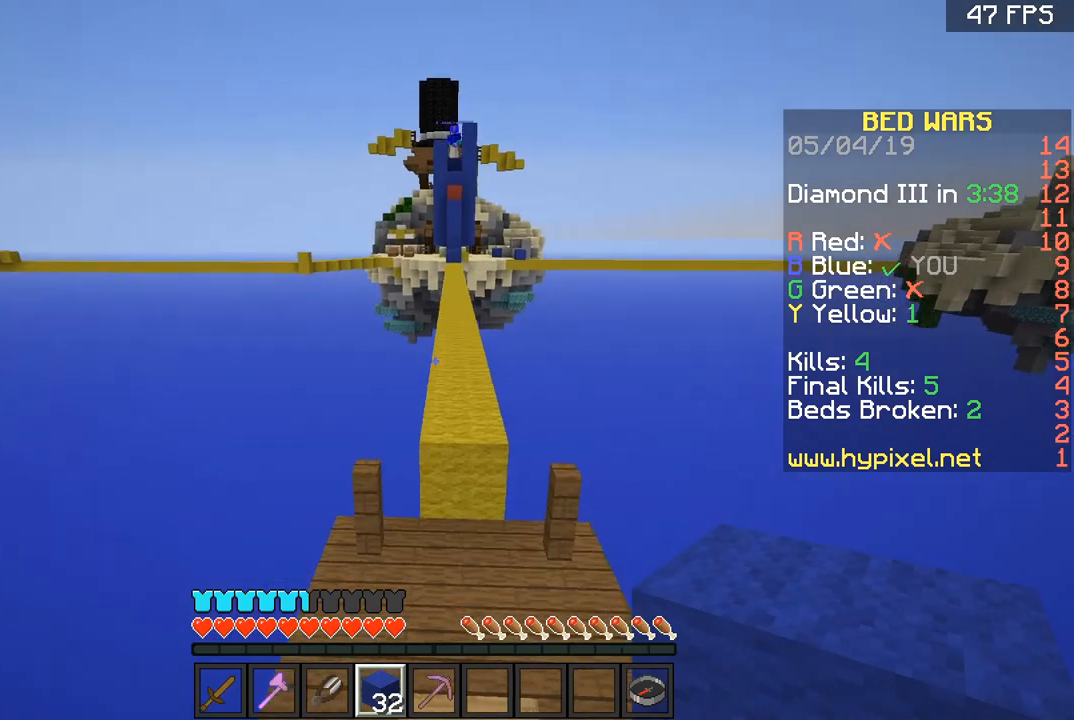
{"keys": ["space", "w"], "mouse": [], "events": [[434, "space", "down"]]}
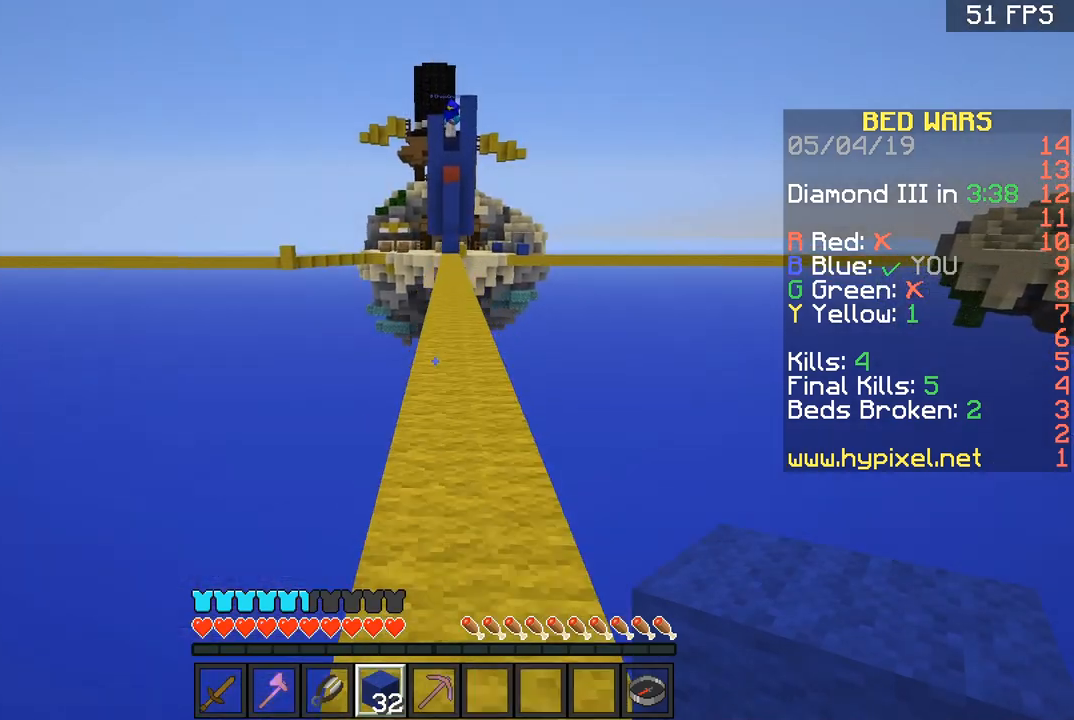
{"keys": ["space", "w"], "mouse": [], "events": []}
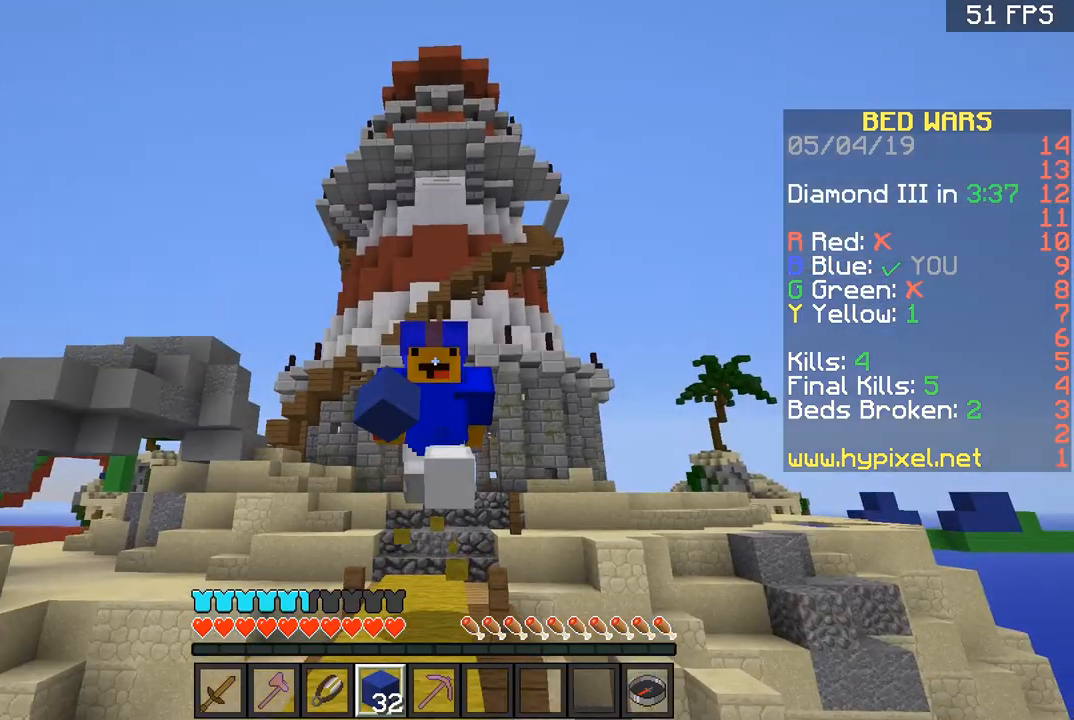
{"keys": ["space", "w"], "mouse": [], "events": []}
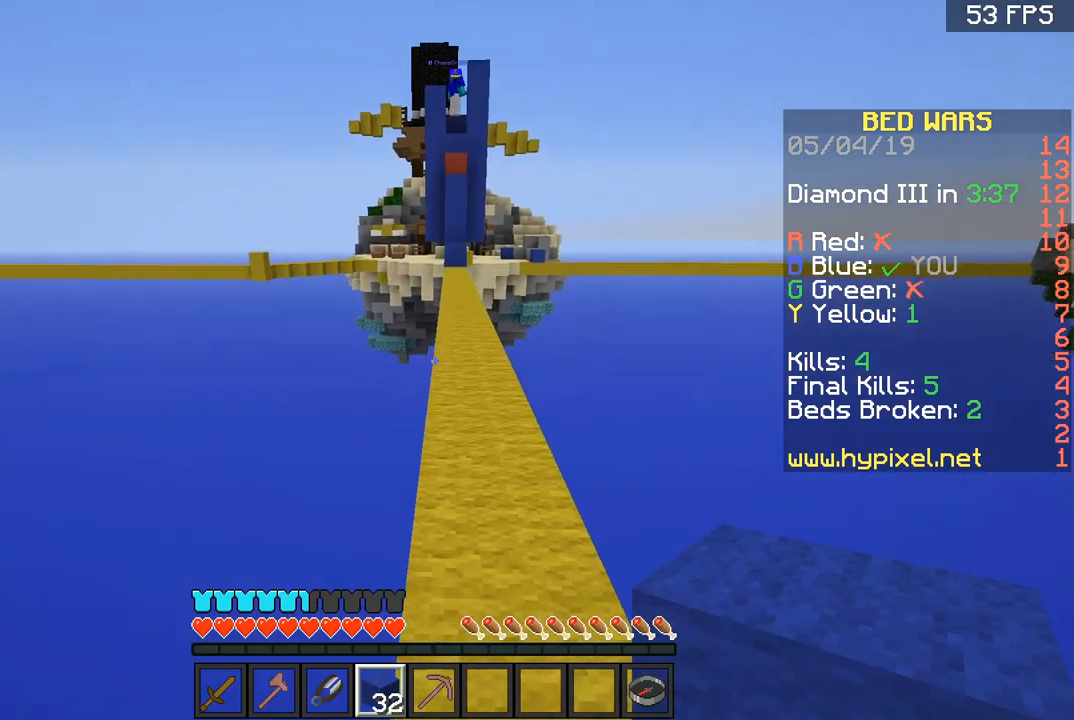
{"keys": ["space", "w"], "mouse": [], "events": []}
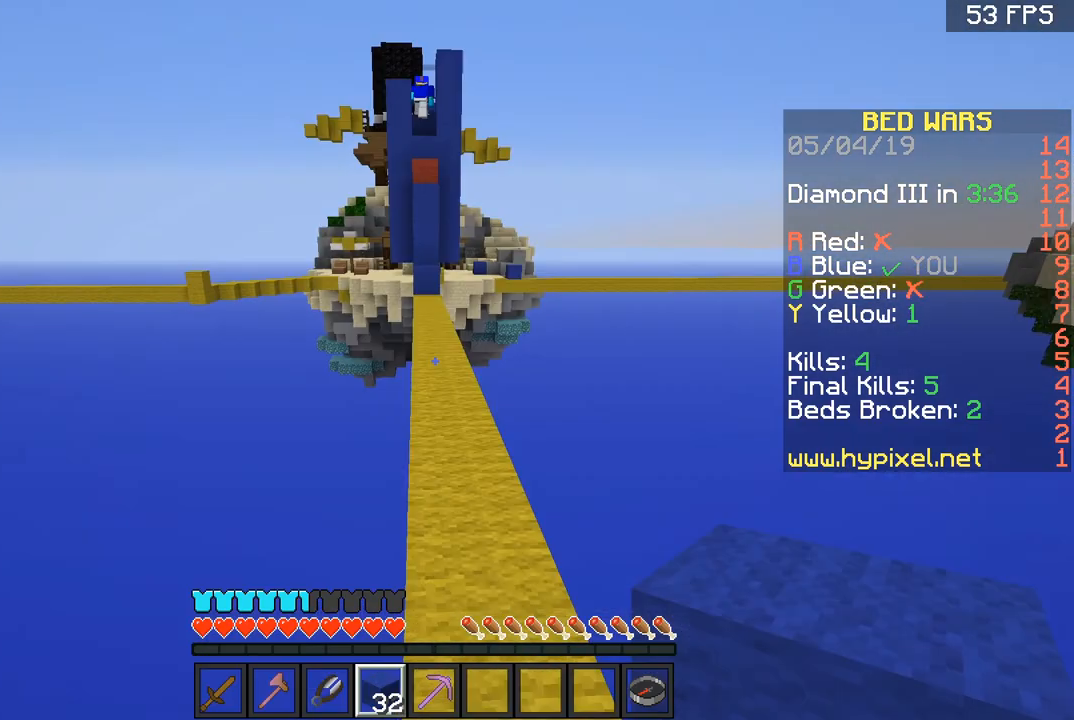
{"keys": ["space", "w"], "mouse": [], "events": []}
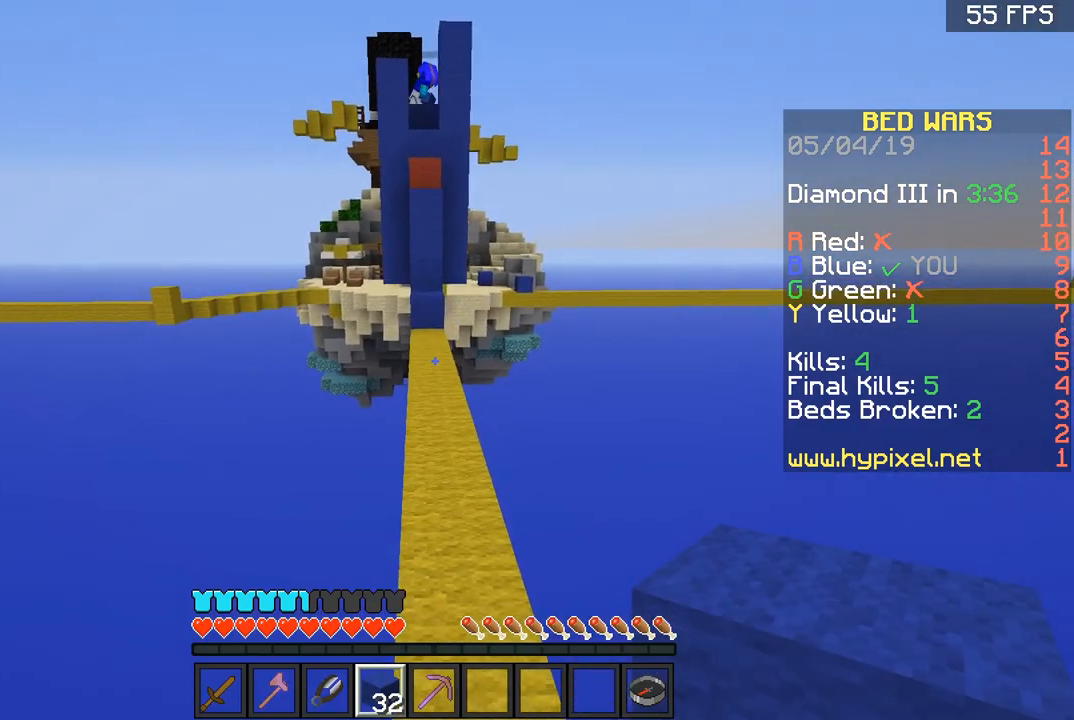
{"keys": ["space", "w"], "mouse": [], "events": []}
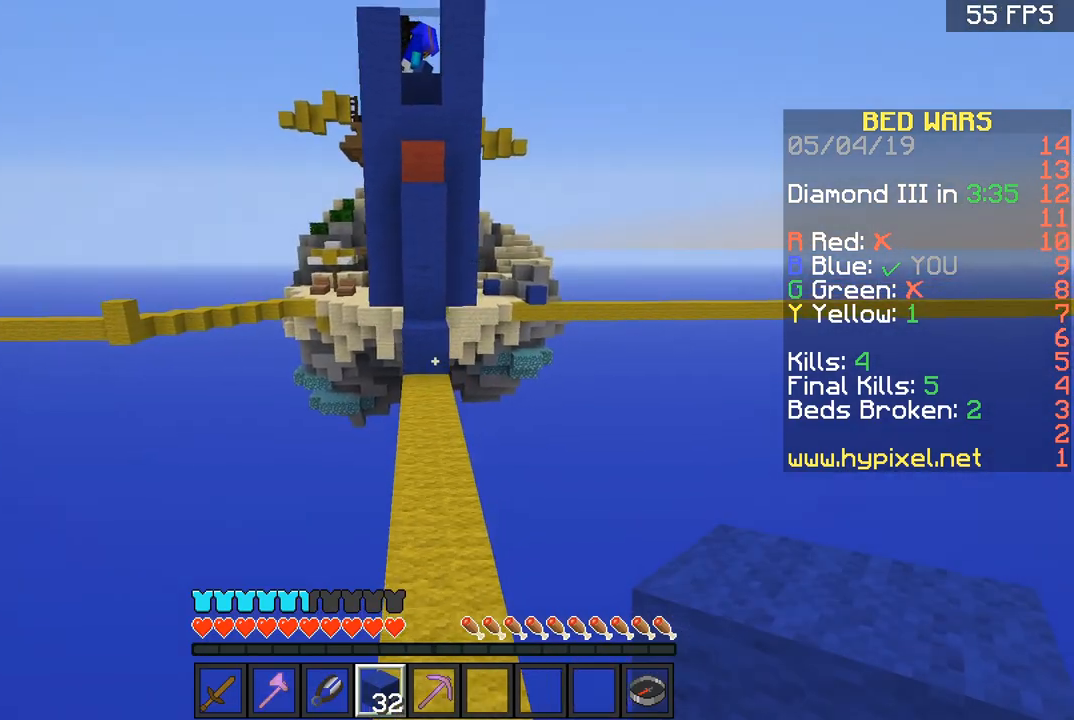
{"keys": ["space", "w"], "mouse": [], "events": []}
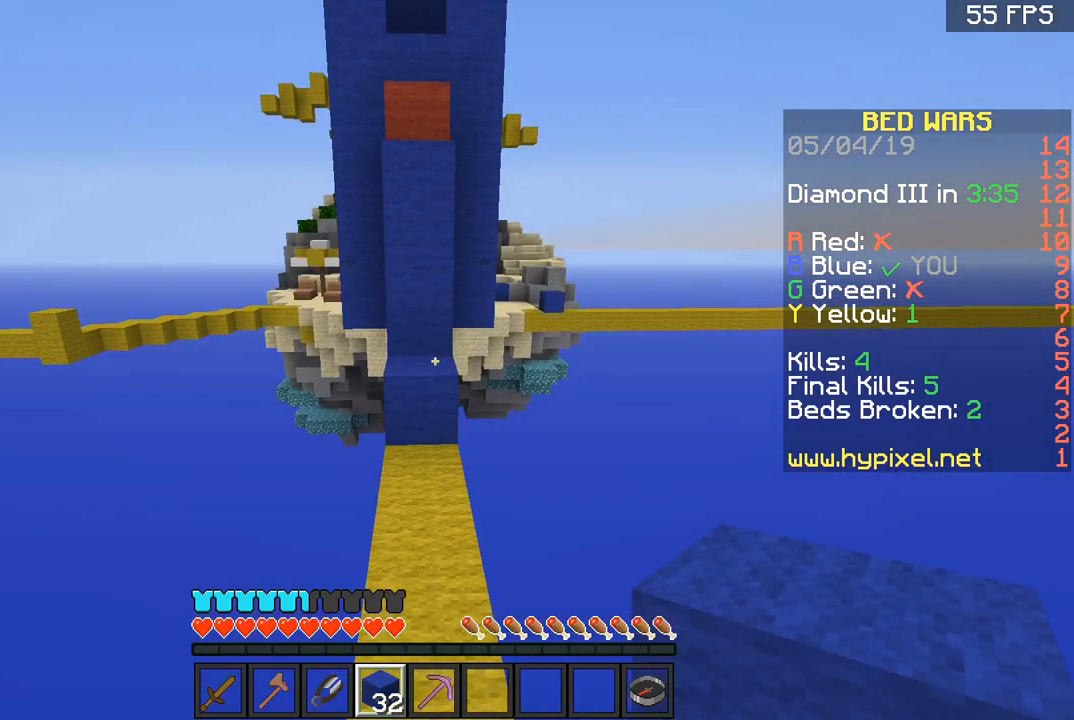
{"keys": ["space", "w"], "mouse": [], "events": [[34, "space", "up"], [367, "space", "down"]]}
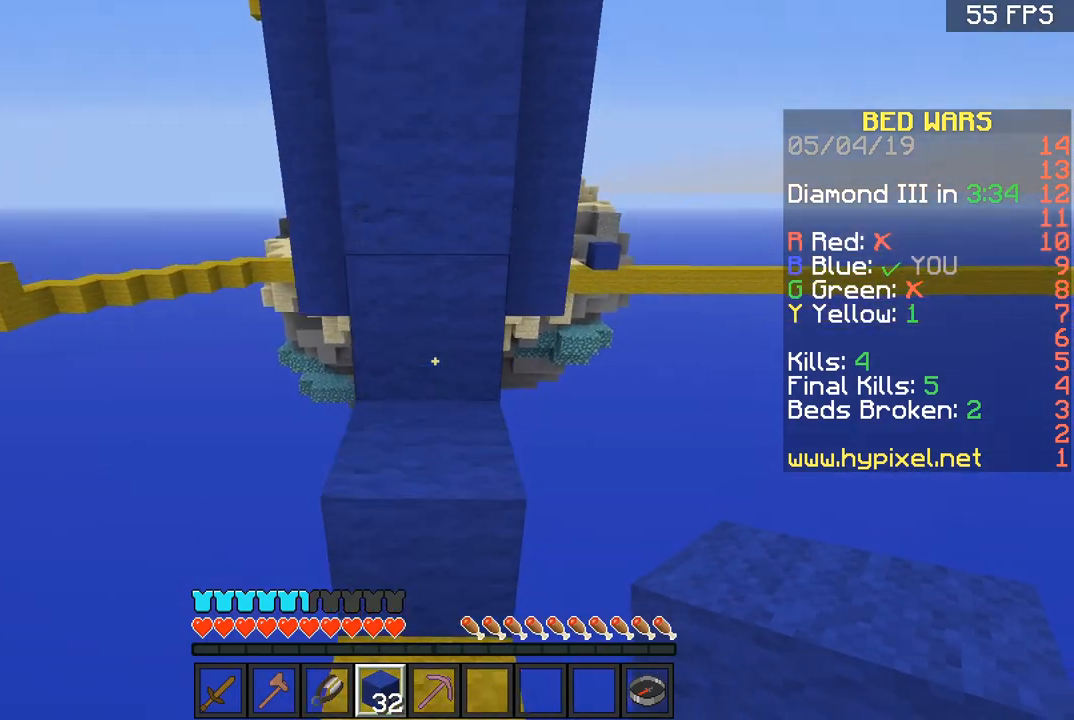
{"keys": ["w"], "mouse": [], "events": [[67, "space", "up"], [300, "space", "down"], [434, "space", "up"]]}
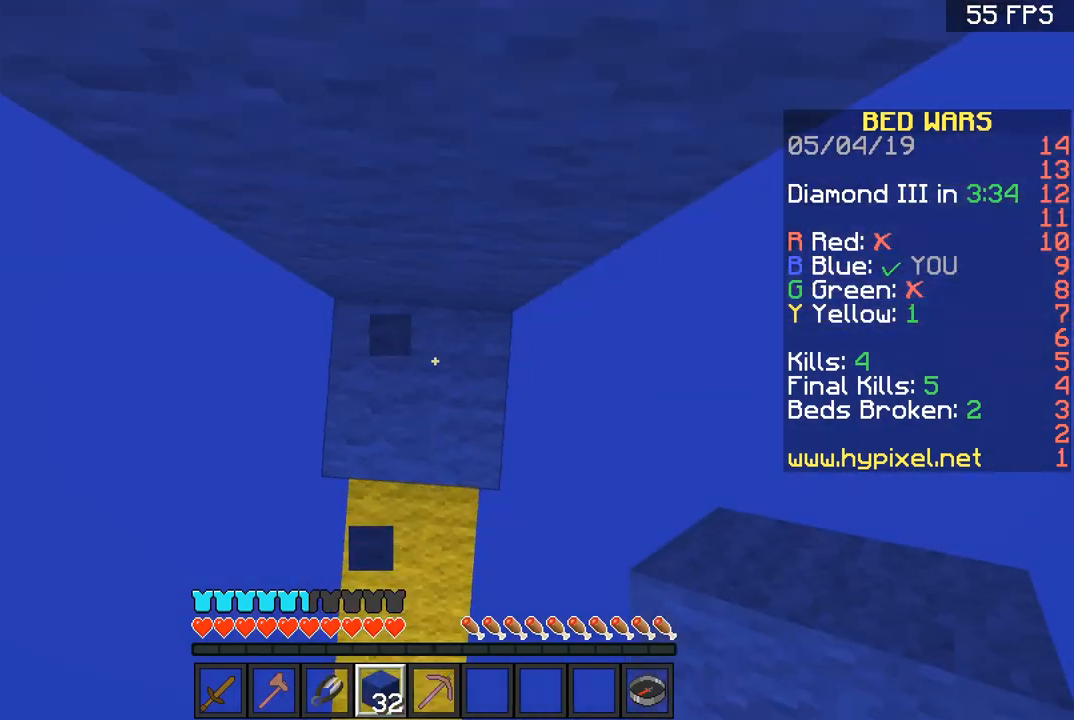
{"keys": ["w"], "mouse": [], "events": [[100, "mouse_right", "down"], [201, "mouse_right", "up"], [301, "space", "down"], [434, "space", "up"]]}
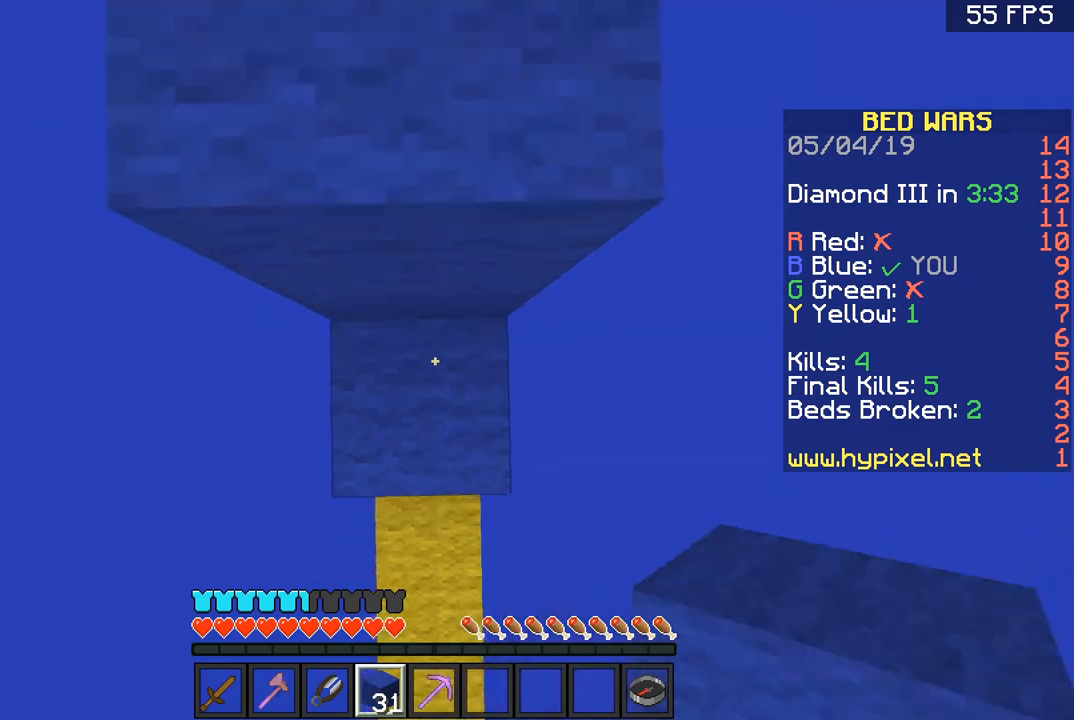
{"keys": ["w"], "mouse": [], "events": [[33, "mouse_right", "down"], [200, "mouse_right", "up"], [233, "space", "down"], [334, "space", "up"]]}
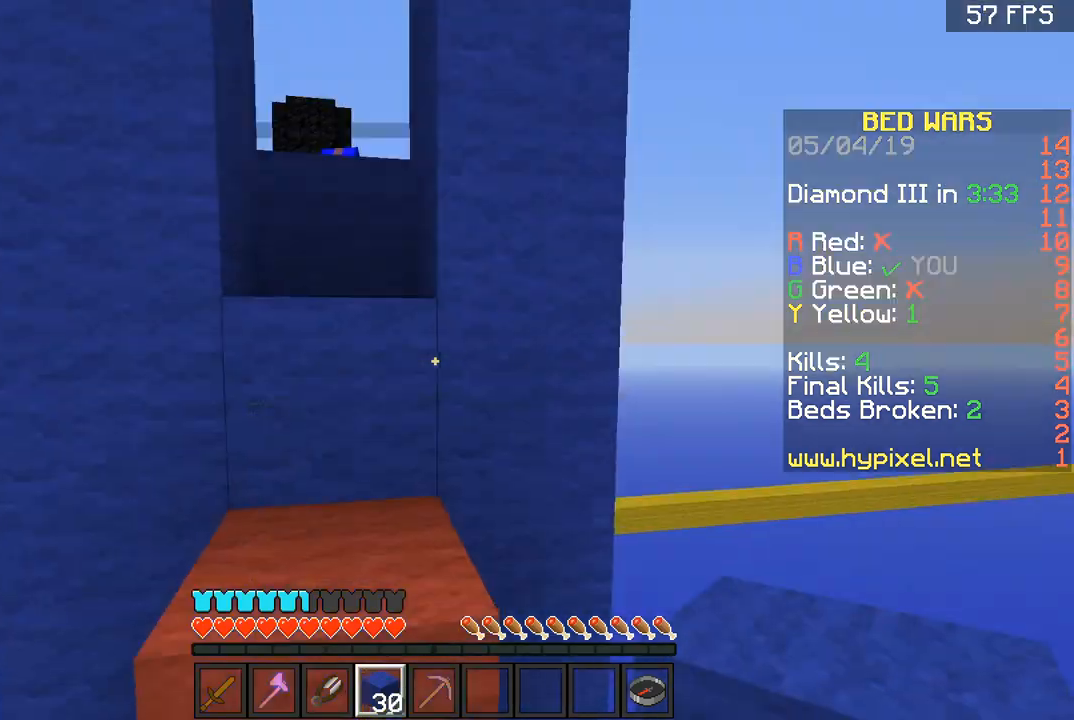
{"keys": ["w"], "mouse": [], "events": [[267, "space", "down"], [401, "space", "up"]]}
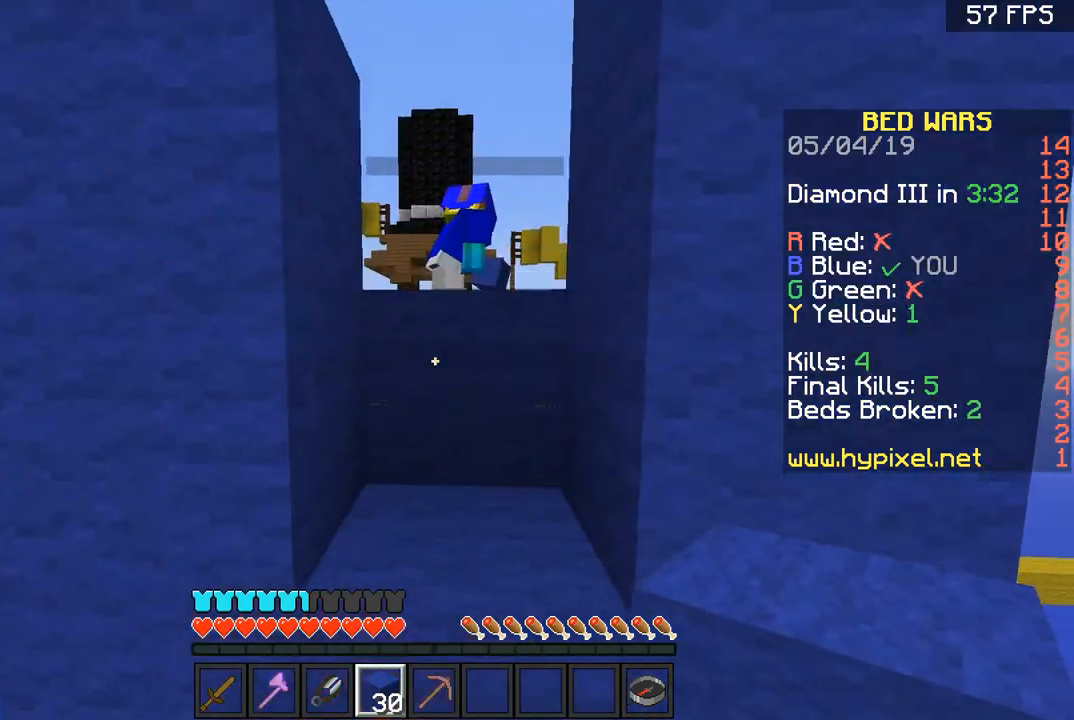
{"keys": ["w"], "mouse": [], "events": [[133, "space", "down"], [334, "space", "up"]]}
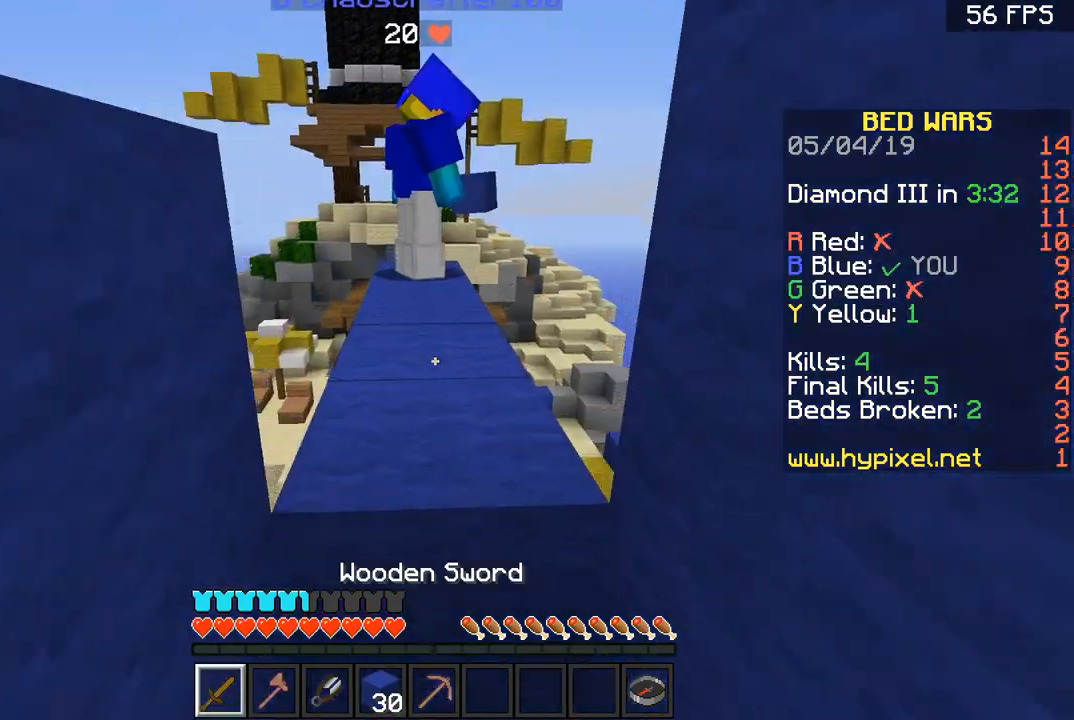
{"keys": ["w"], "mouse": [], "events": [[167, "space", "down"], [301, "space", "up"]]}